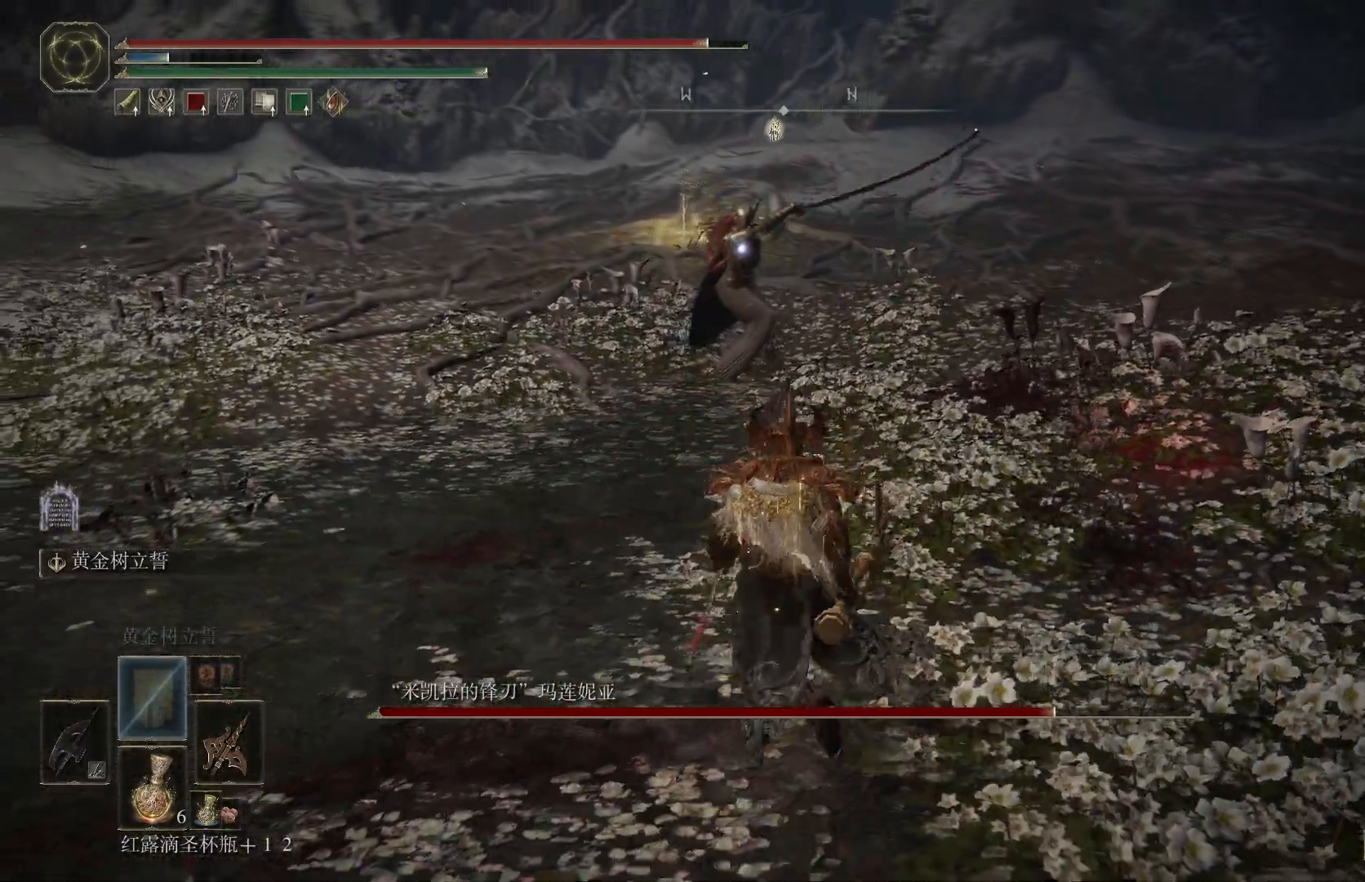
Gameplay with a controller (PlayStation layout); each line is a JSON object with the inputs held at the frame after it (dt_ms = milliseconds from this image to that frame). "events" lists button and stick changes between this image and that frame as [ms after this image, input, new state], when the widget could be followed in between. Not read: R1.
{"dt_ms": 500, "buttons": ["L1"], "left_stick": "up", "right_stick": "center", "events": [[267, "CROSS", "down"], [433, "CROSS", "up"], [433, "L1", "down"], [483, "CIRCLE", "up"]]}
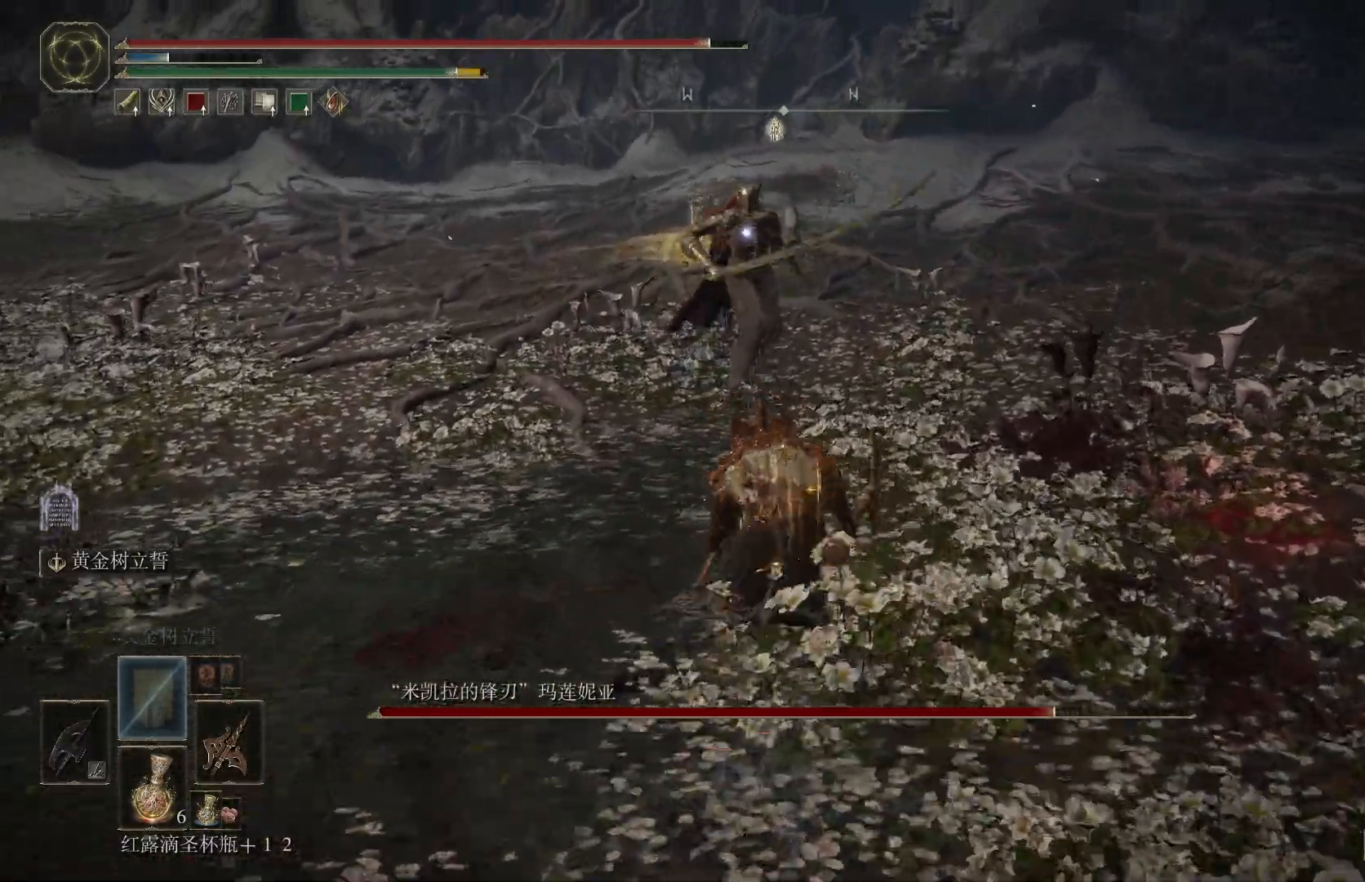
{"dt_ms": 1000, "buttons": [], "left_stick": "down", "right_stick": "center"}
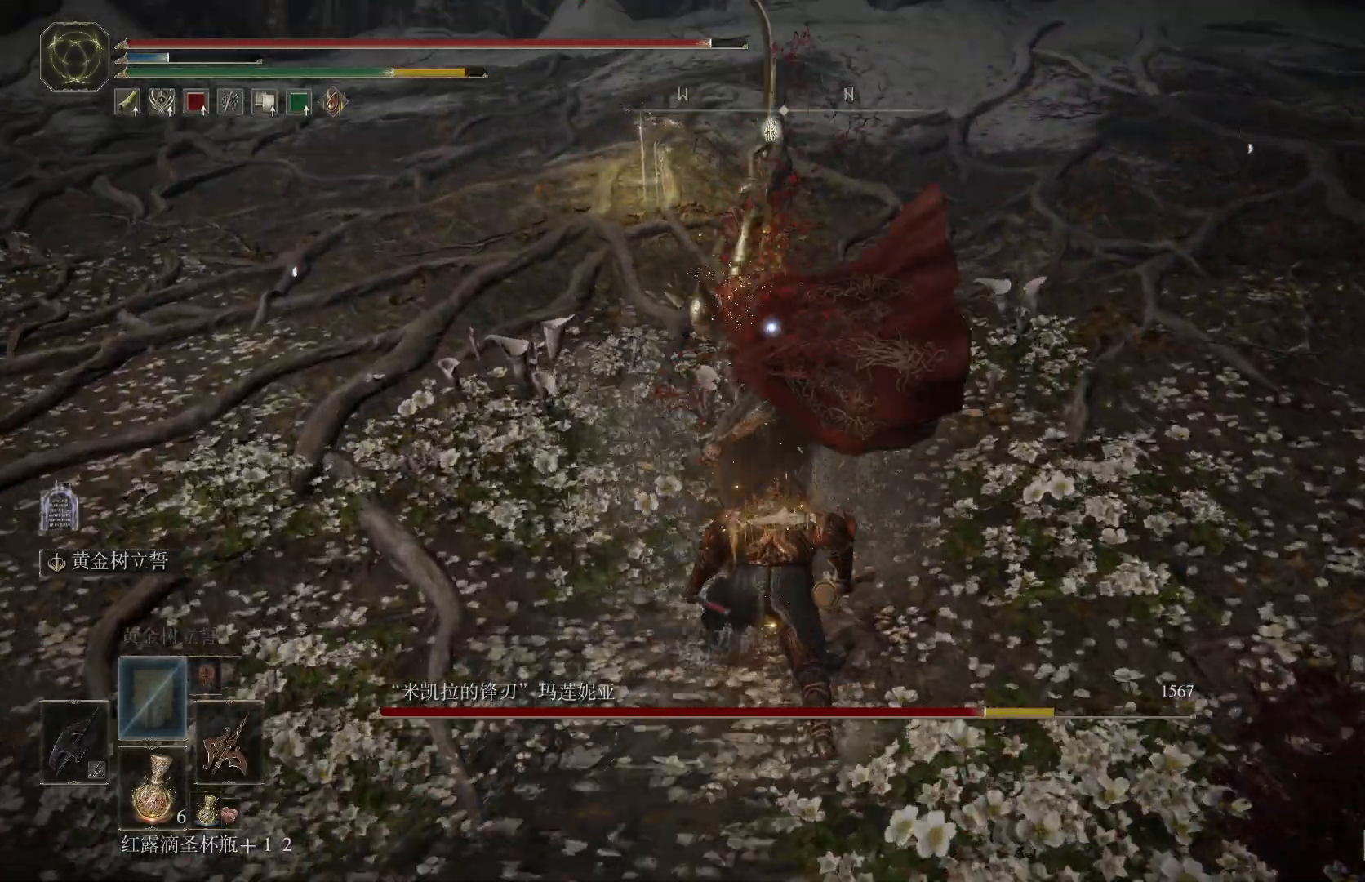
{"dt_ms": 500, "buttons": [], "left_stick": "up-right", "right_stick": "center", "events": [[217, "left_stick", "right"], [483, "left_stick", "up-right"]]}
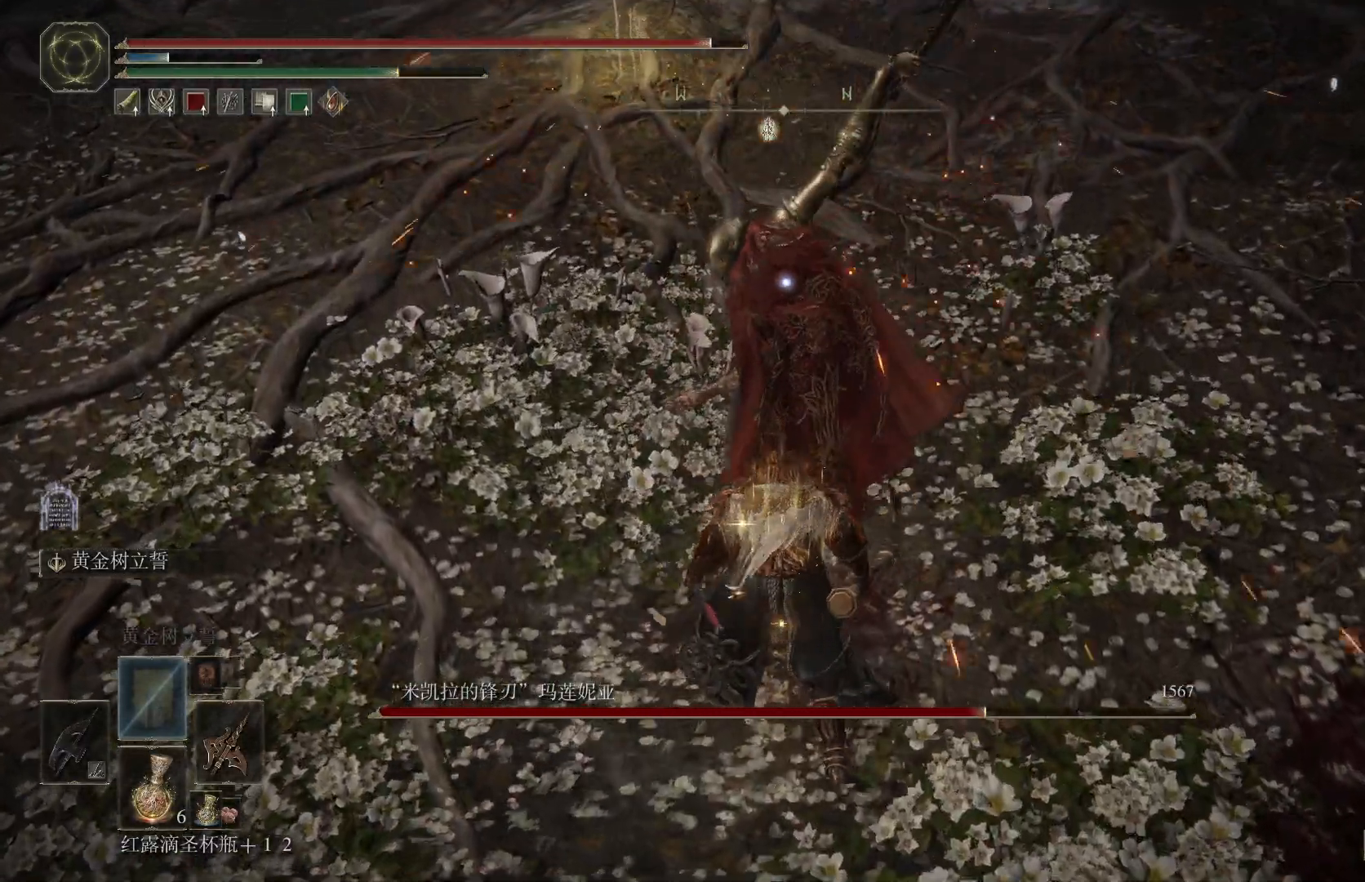
{"dt_ms": 500, "buttons": [], "left_stick": "up-right", "right_stick": "center", "events": []}
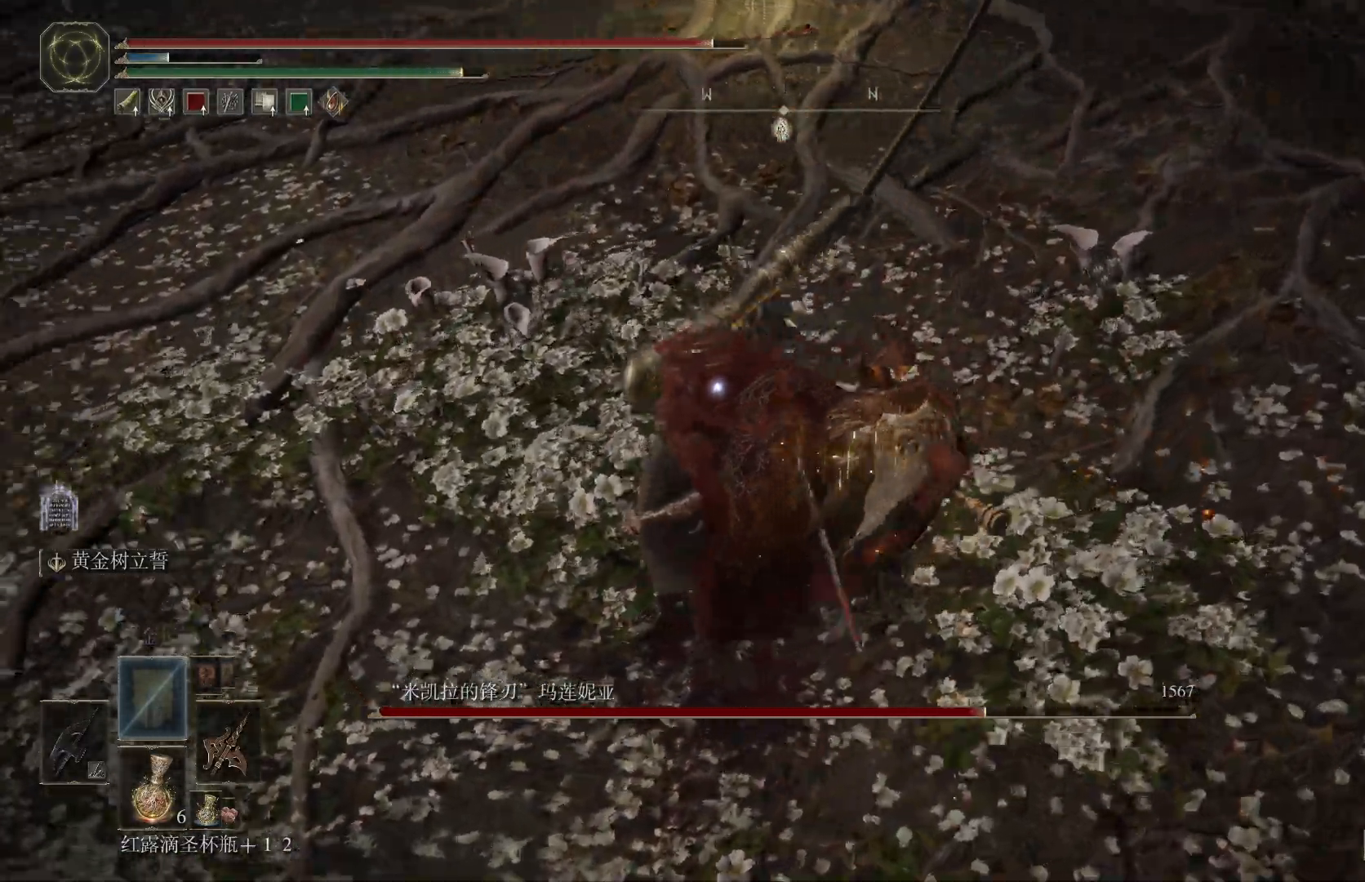
{"dt_ms": 500, "buttons": [], "left_stick": "up-right", "right_stick": "center", "events": []}